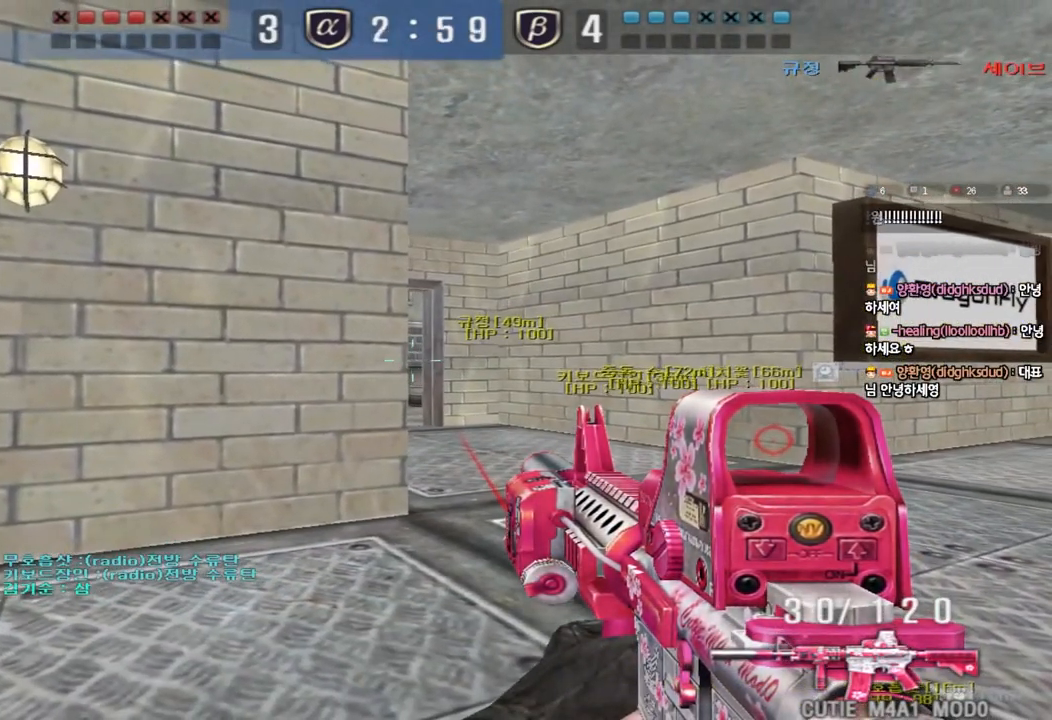
Gameplay with keyboard; each line is a JSON object with the keys held at the frame after it. "events" lists presses ("down") and releases ("up") of "a", "ctrl", "d", "e", "f", "q", "r", "s", "shift", "space", "tab" and "w" between this image and that frame as [ms after this image, input, new state], when the widget could be followed in between. No other keys are recorded. Mouse input is not recorded.
{"keys": ["ctrl"], "events": [[133, "a", "down"], [133, "s", "down"], [183, "s", "up"], [200, "a", "up"], [383, "a", "down"], [417, "a", "up"]]}
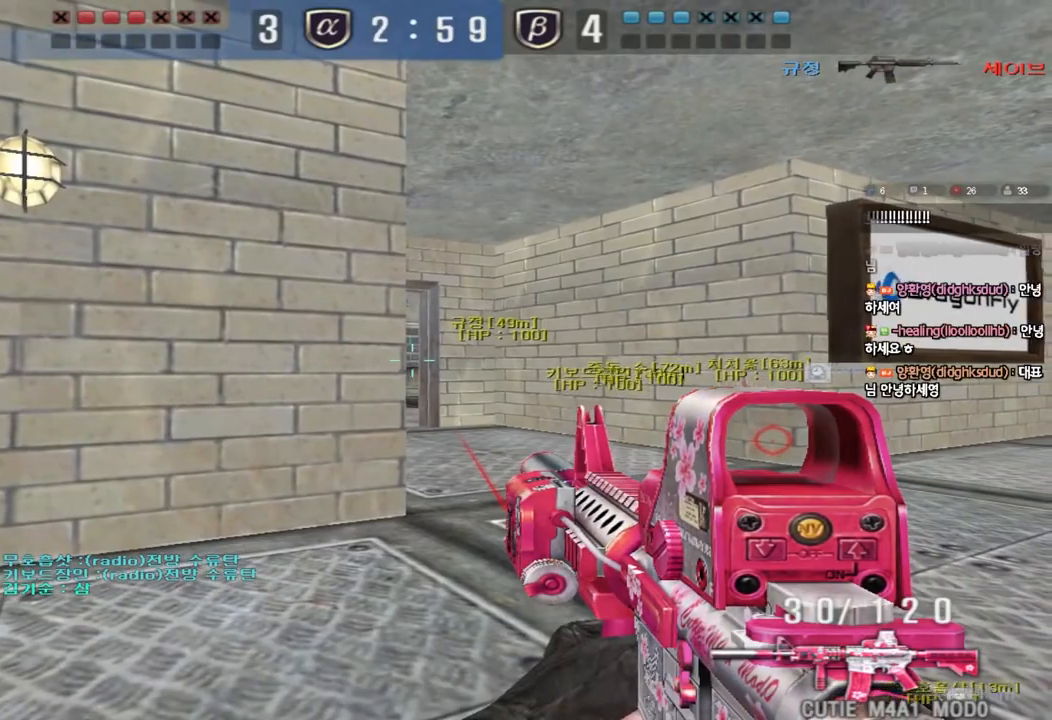
{"keys": ["ctrl"], "events": [[67, "a", "down"], [133, "a", "up"]]}
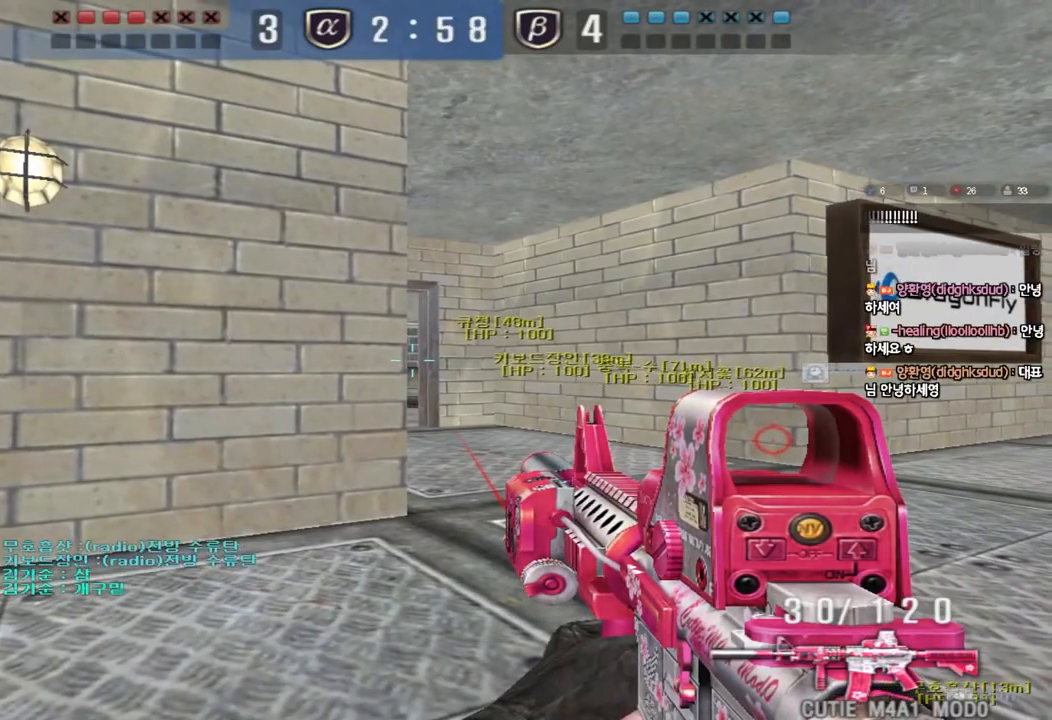
{"keys": [], "events": [[200, "ctrl", "up"], [450, "a", "down"], [500, "a", "up"]]}
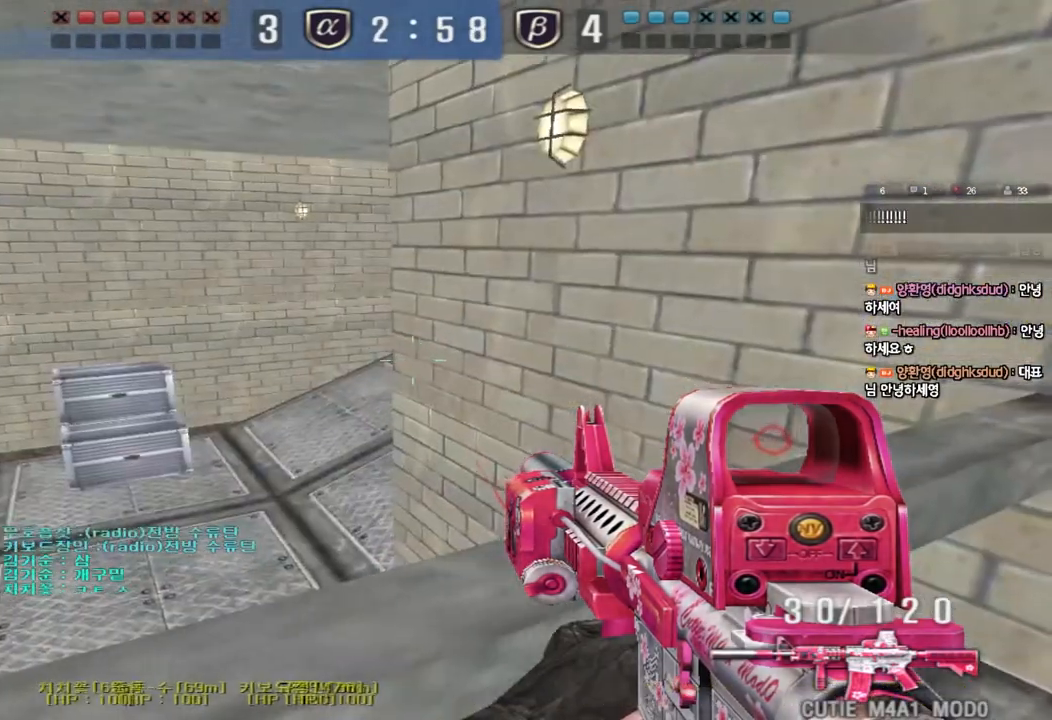
{"keys": ["d", "shift"], "events": [[83, "shift", "down"], [117, "w", "down"], [133, "d", "down"], [483, "w", "up"]]}
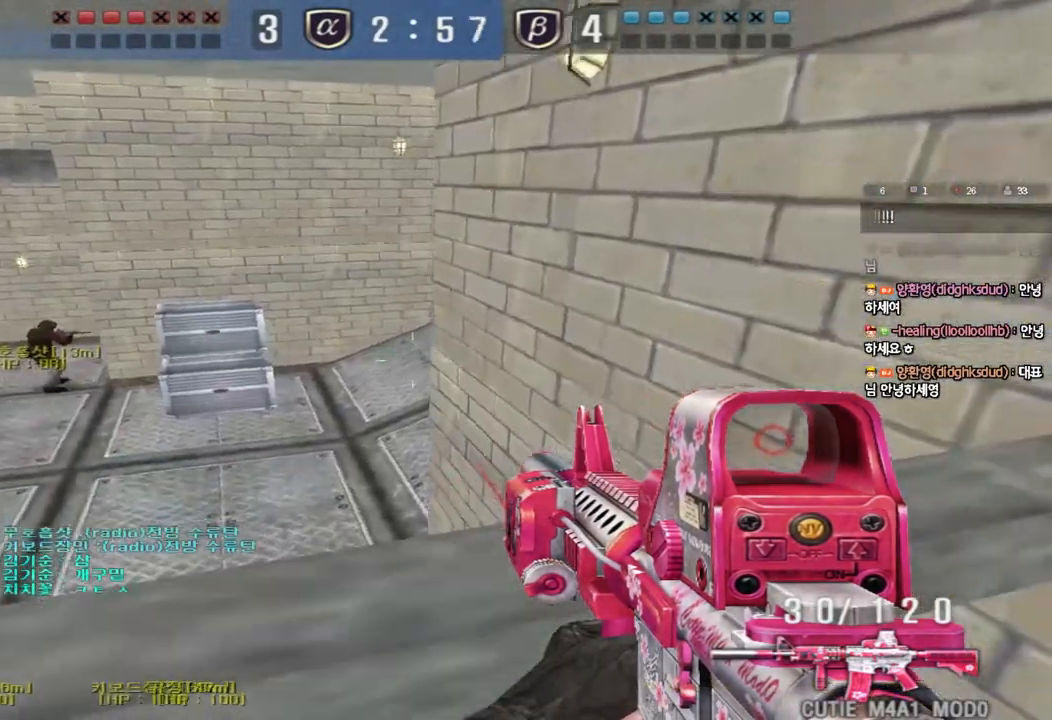
{"keys": ["shift"], "events": [[117, "d", "up"], [250, "a", "down"], [267, "w", "down"], [400, "a", "up"], [400, "w", "up"]]}
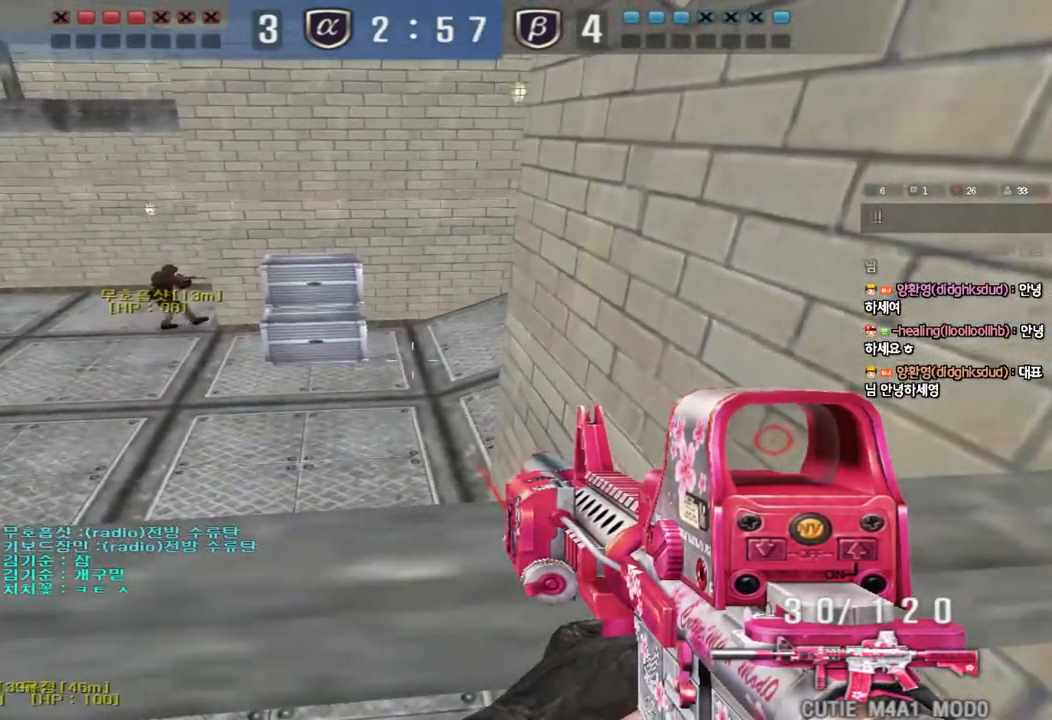
{"keys": ["a", "shift"], "events": [[17, "d", "down"], [150, "d", "up"], [250, "a", "down"]]}
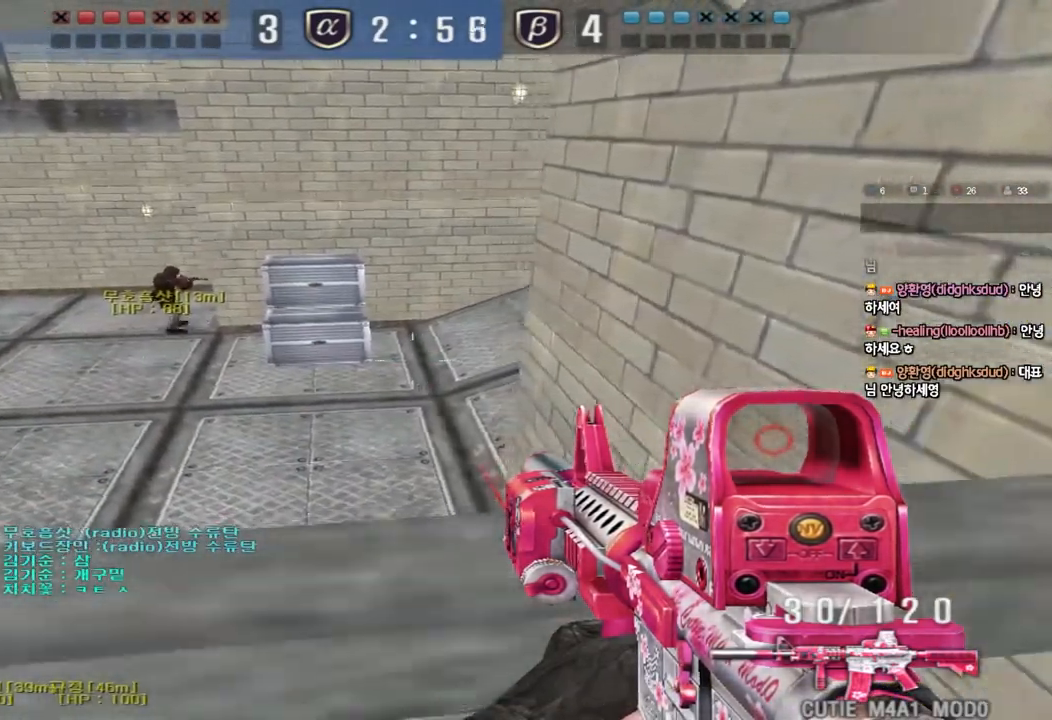
{"keys": ["d", "w"], "events": [[183, "s", "down"], [267, "shift", "up"], [300, "a", "up"], [300, "s", "up"], [383, "ctrl", "down"], [417, "w", "down"], [500, "ctrl", "up"], [500, "d", "down"]]}
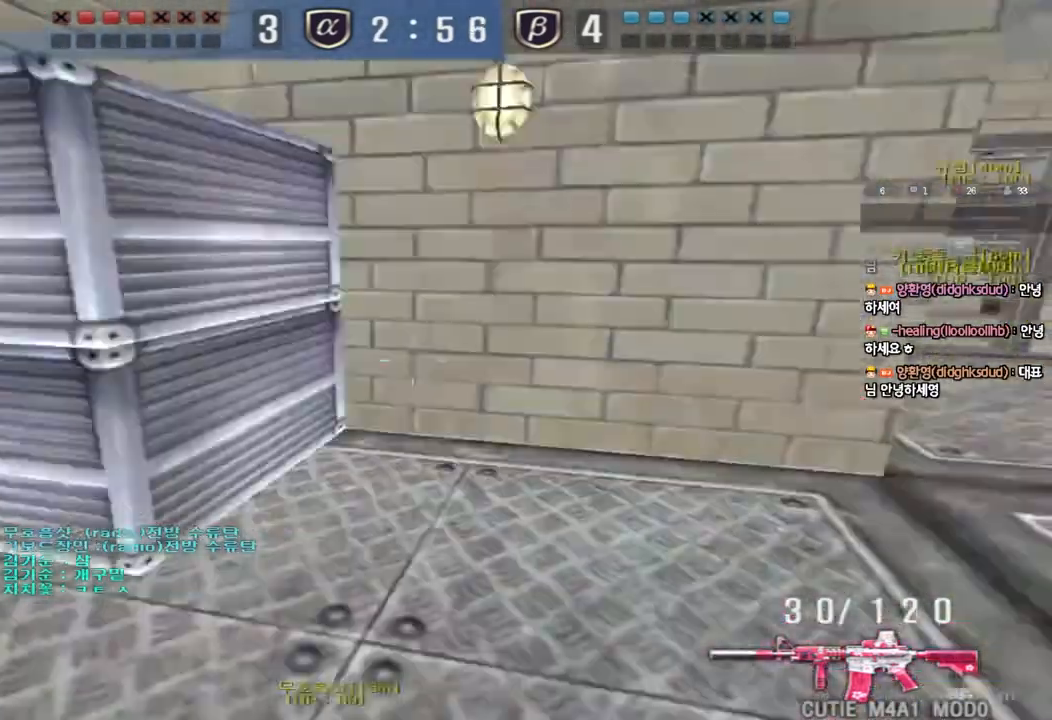
{"keys": ["d", "w"], "events": [[317, "ctrl", "down"], [333, "d", "up"], [333, "w", "up"], [433, "ctrl", "up"], [433, "d", "down"], [433, "w", "down"]]}
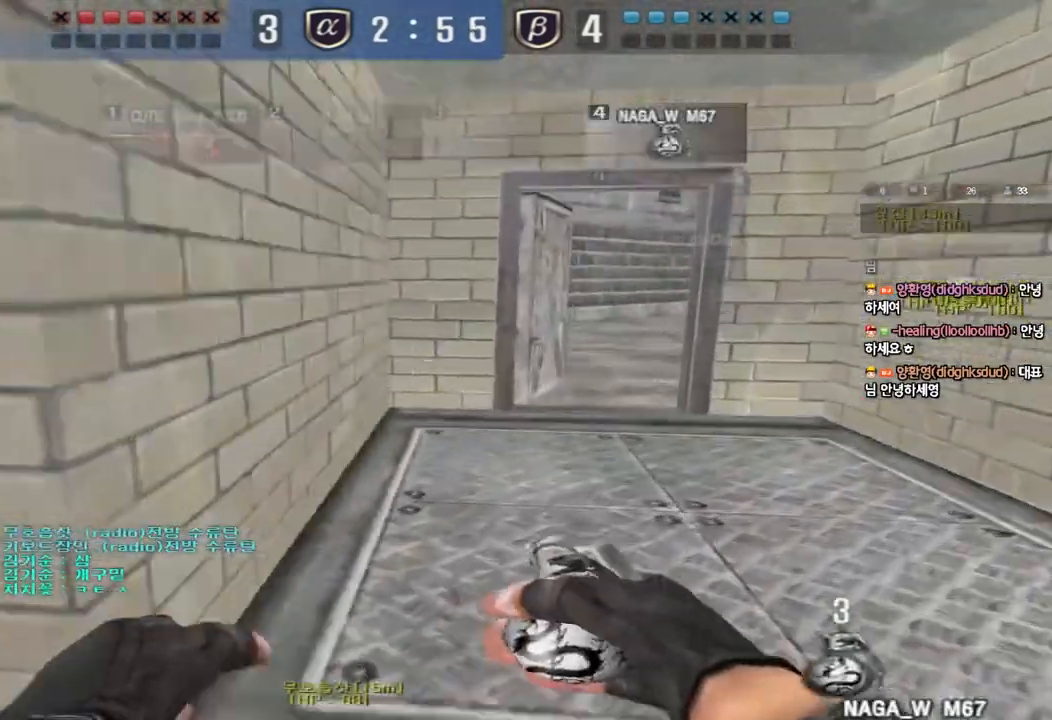
{"keys": ["ctrl"], "events": [[117, "ctrl", "down"], [117, "d", "up"], [117, "w", "up"], [183, "tab", "down"], [183, "w", "down"], [200, "d", "down"], [233, "ctrl", "up"], [433, "ctrl", "down"], [433, "w", "up"], [450, "d", "up"], [450, "tab", "up"]]}
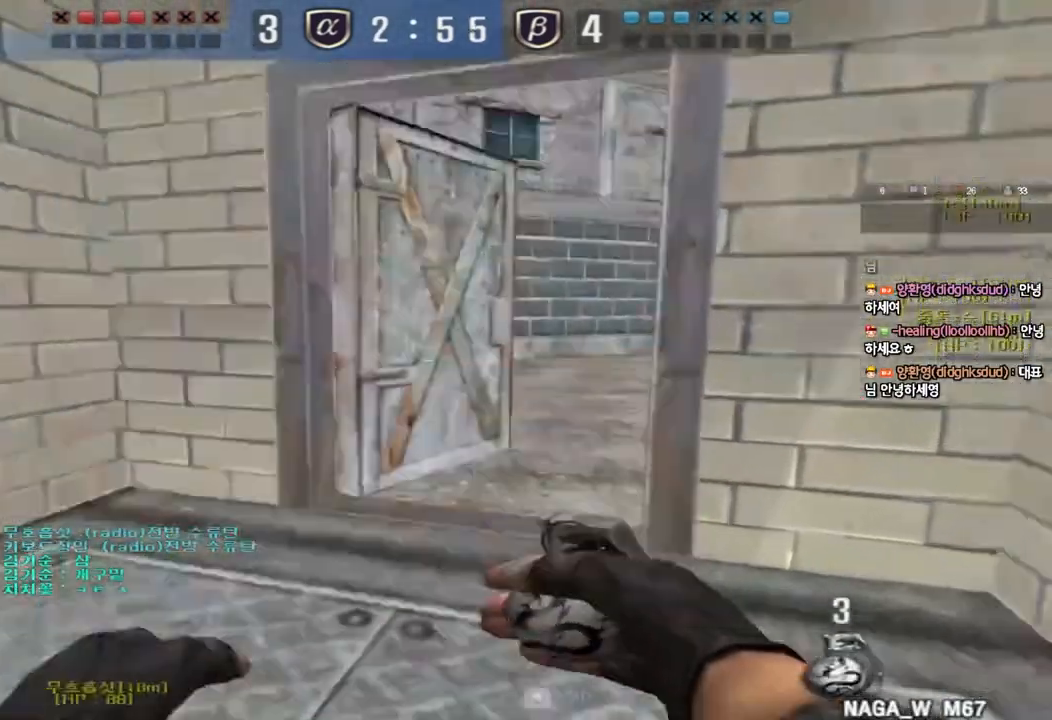
{"keys": ["a", "w"], "events": [[33, "a", "down"], [50, "ctrl", "up"], [50, "w", "down"], [350, "ctrl", "down"], [367, "w", "up"], [383, "a", "up"], [450, "ctrl", "up"], [467, "w", "down"], [483, "a", "down"]]}
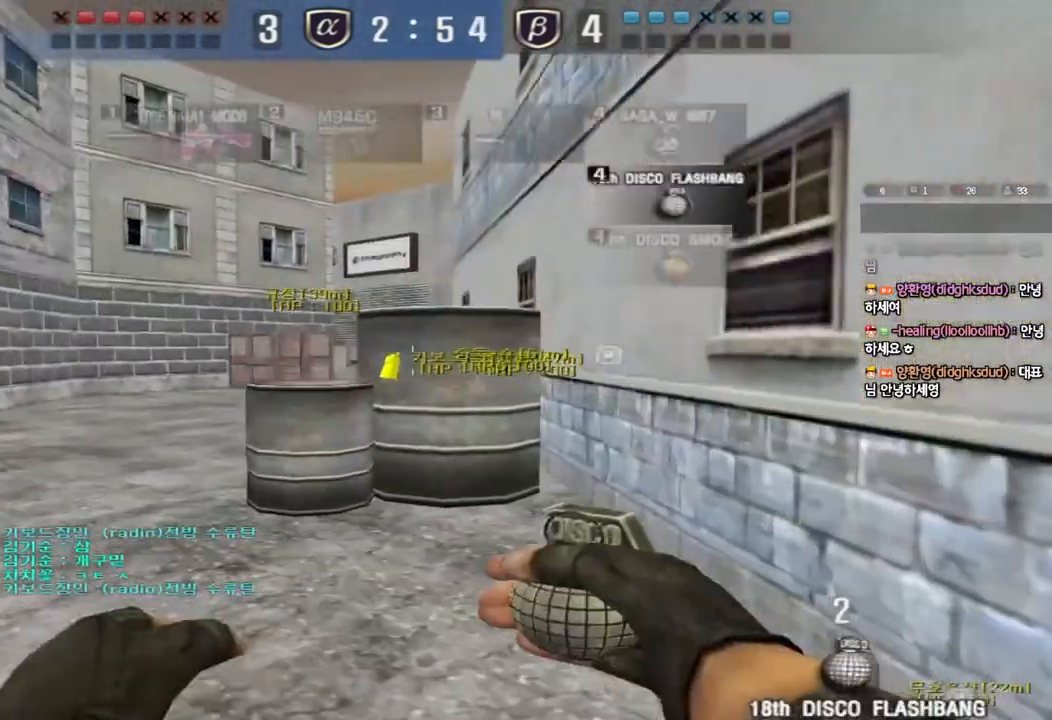
{"keys": ["a", "w"], "events": [[267, "ctrl", "down"], [283, "w", "up"], [300, "a", "up"], [383, "ctrl", "up"], [400, "a", "down"], [400, "w", "down"]]}
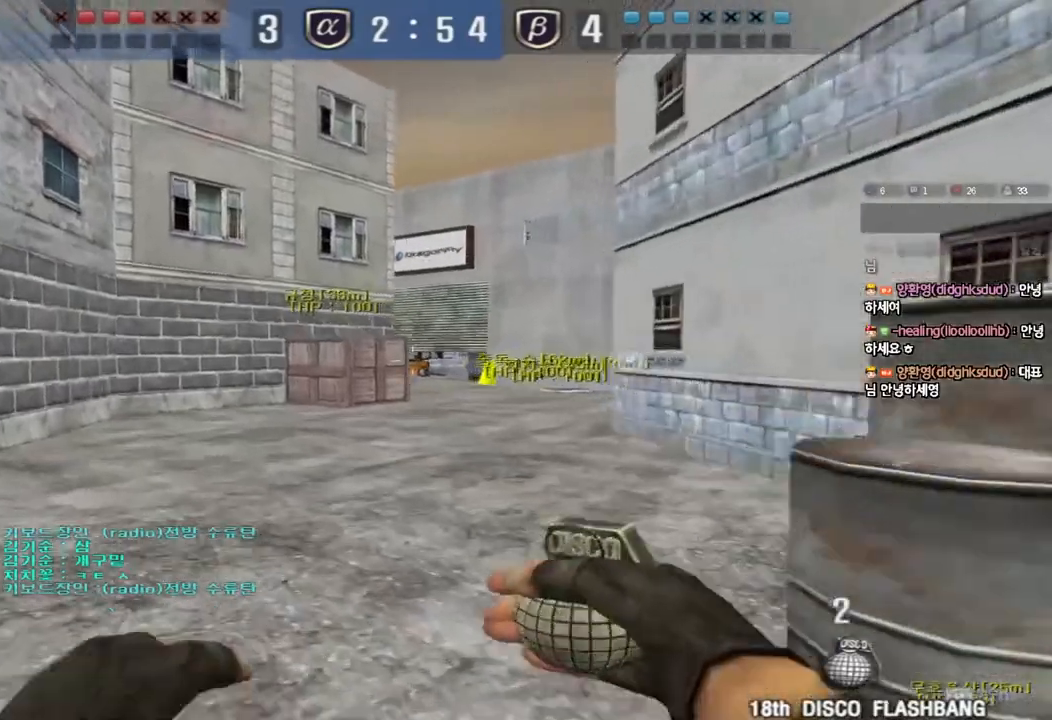
{"keys": ["d", "w"], "events": [[267, "ctrl", "down"], [283, "w", "up"], [300, "a", "up"], [350, "ctrl", "up"], [367, "d", "down"], [367, "w", "down"]]}
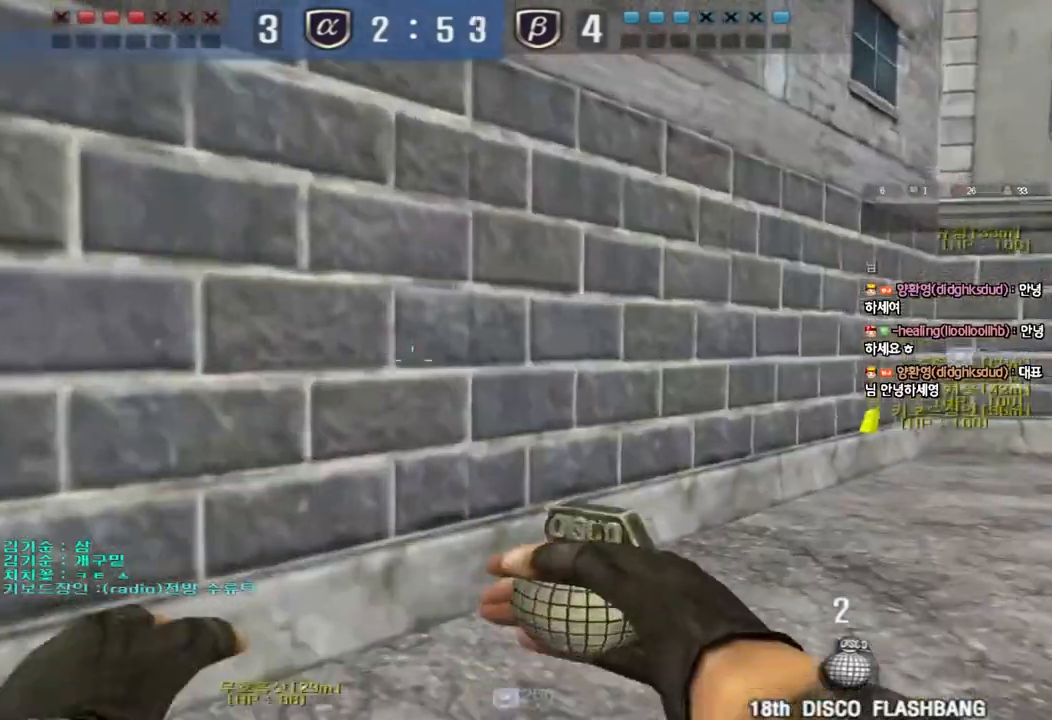
{"keys": ["d", "w"], "events": [[183, "ctrl", "down"], [183, "d", "up"], [200, "w", "up"], [250, "ctrl", "up"], [283, "d", "down"], [283, "w", "down"]]}
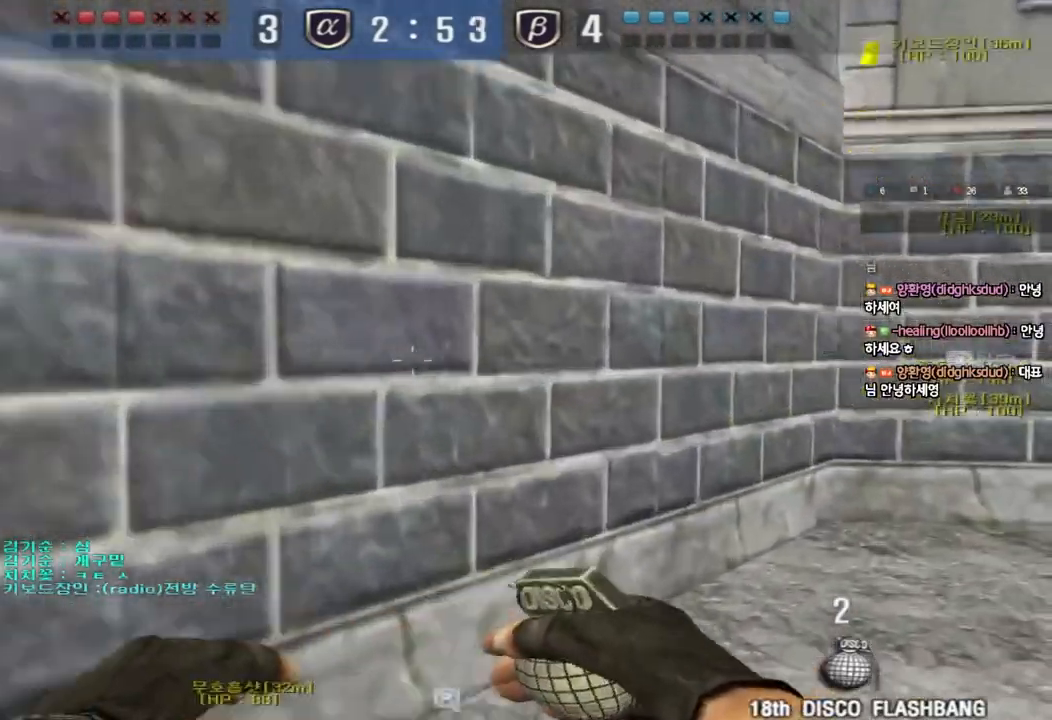
{"keys": ["ctrl"], "events": [[50, "d", "up"], [67, "ctrl", "down"], [83, "w", "up"], [133, "d", "down"], [150, "ctrl", "up"], [150, "w", "down"], [433, "ctrl", "down"], [433, "d", "up"], [433, "w", "up"]]}
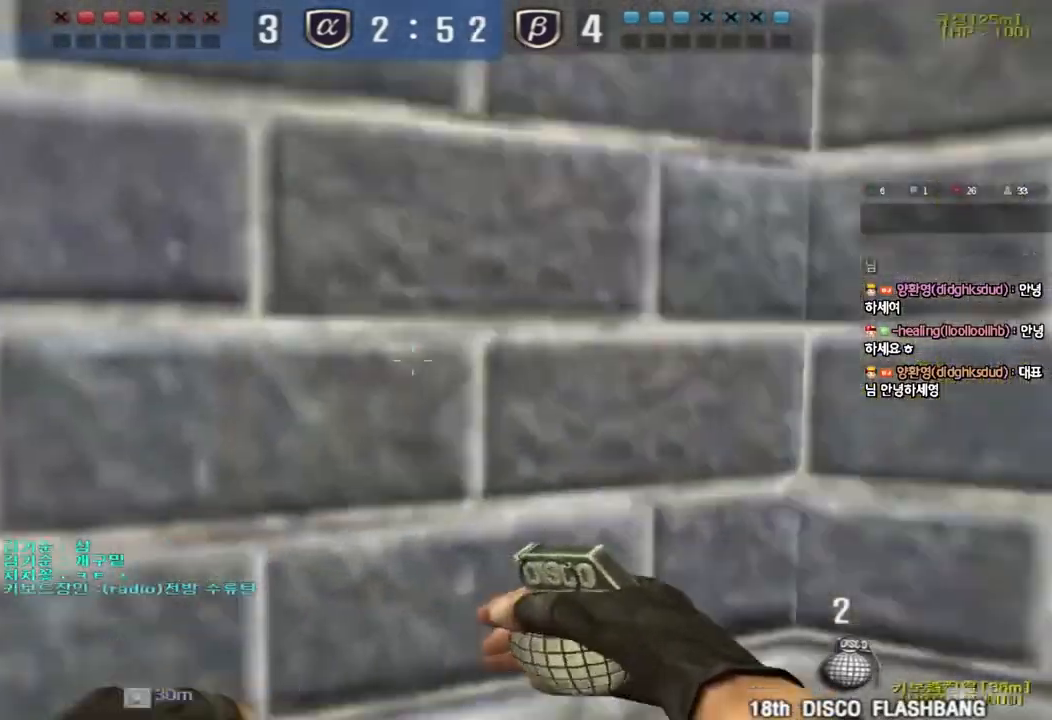
{"keys": ["ctrl", "d"], "events": [[33, "d", "down"], [33, "s", "down"], [50, "ctrl", "up"], [283, "ctrl", "down"], [300, "s", "up"], [333, "d", "up"], [383, "ctrl", "up"], [383, "d", "down"], [500, "ctrl", "down"]]}
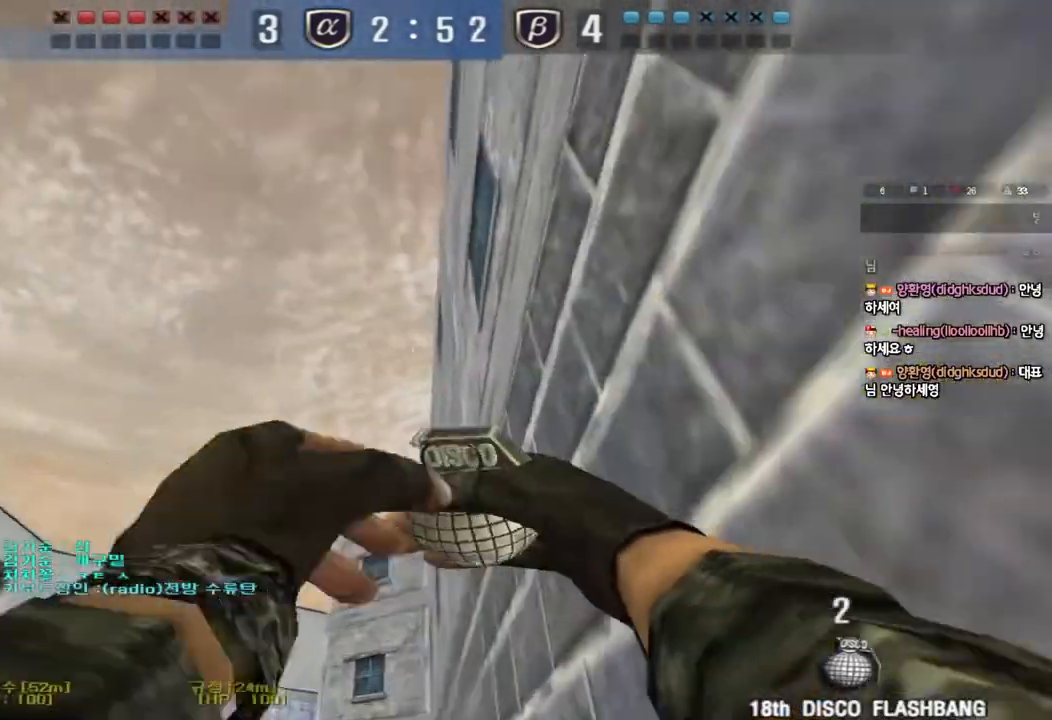
{"keys": ["d"], "events": [[67, "ctrl", "up"]]}
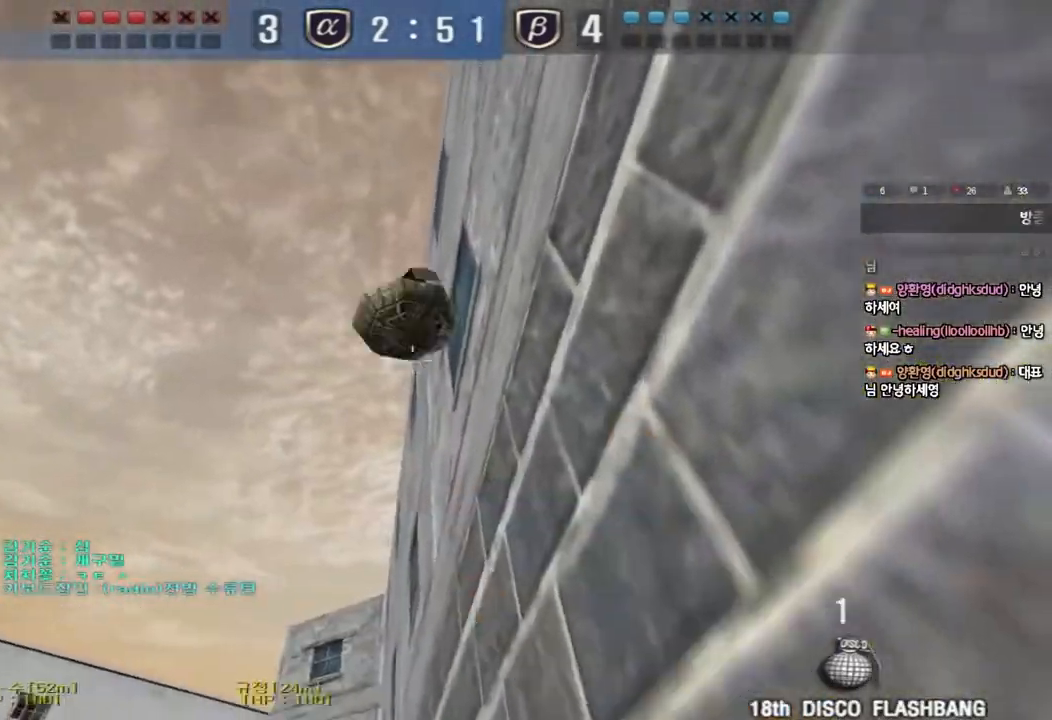
{"keys": ["d"], "events": []}
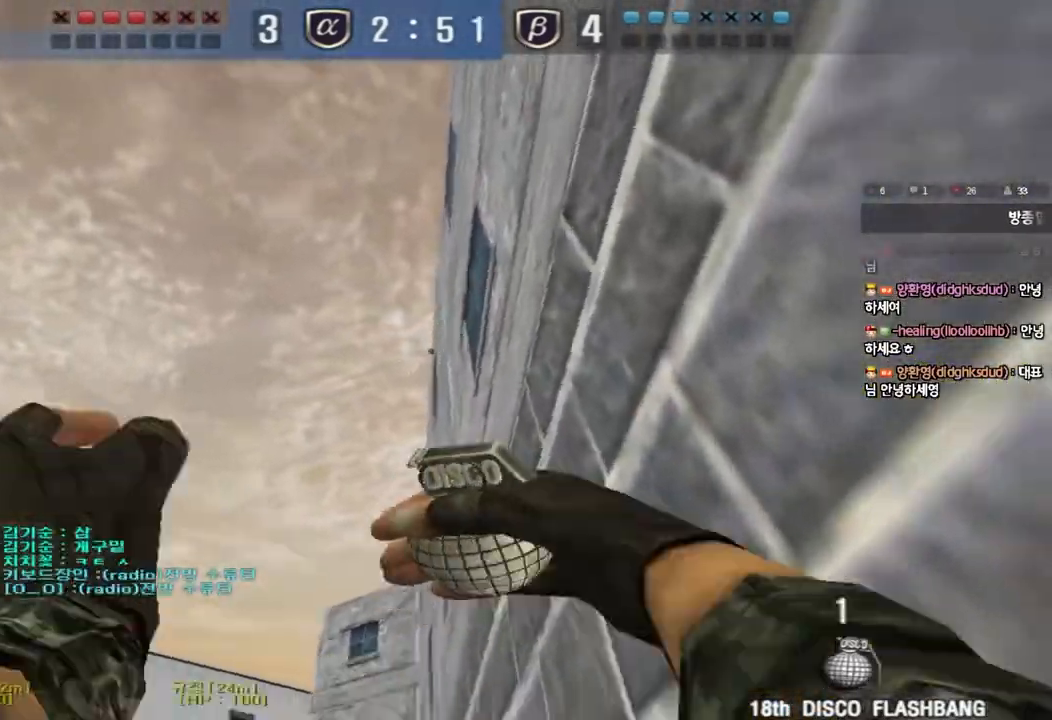
{"keys": ["d"], "events": []}
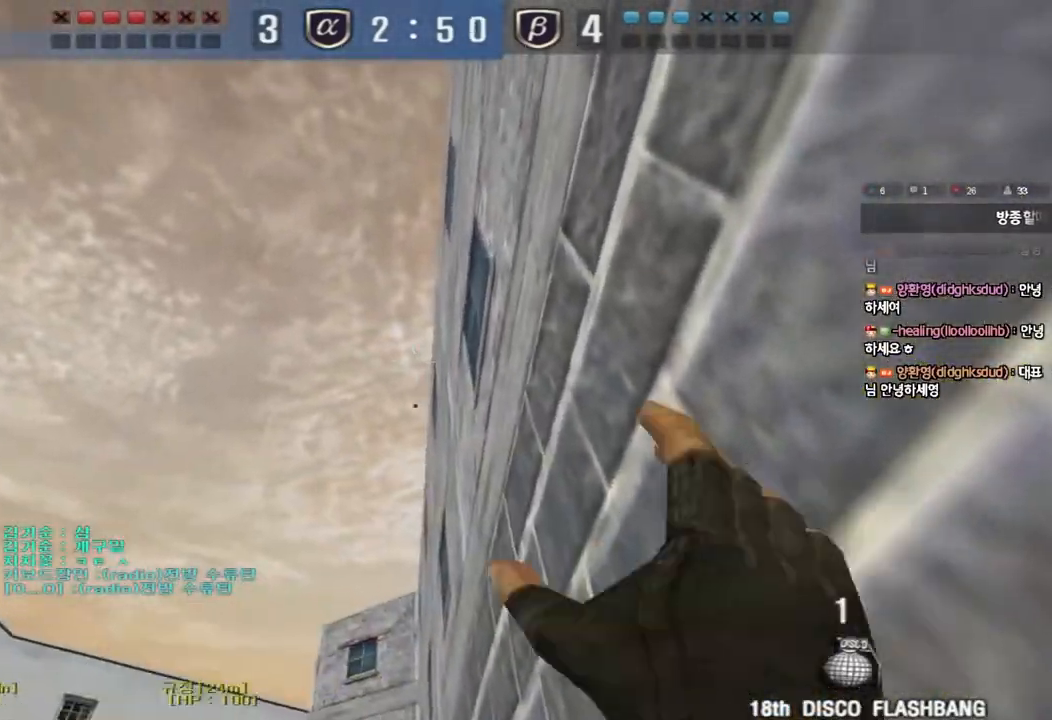
{"keys": ["a", "w"], "events": [[233, "a", "down"], [233, "d", "up"], [233, "w", "down"]]}
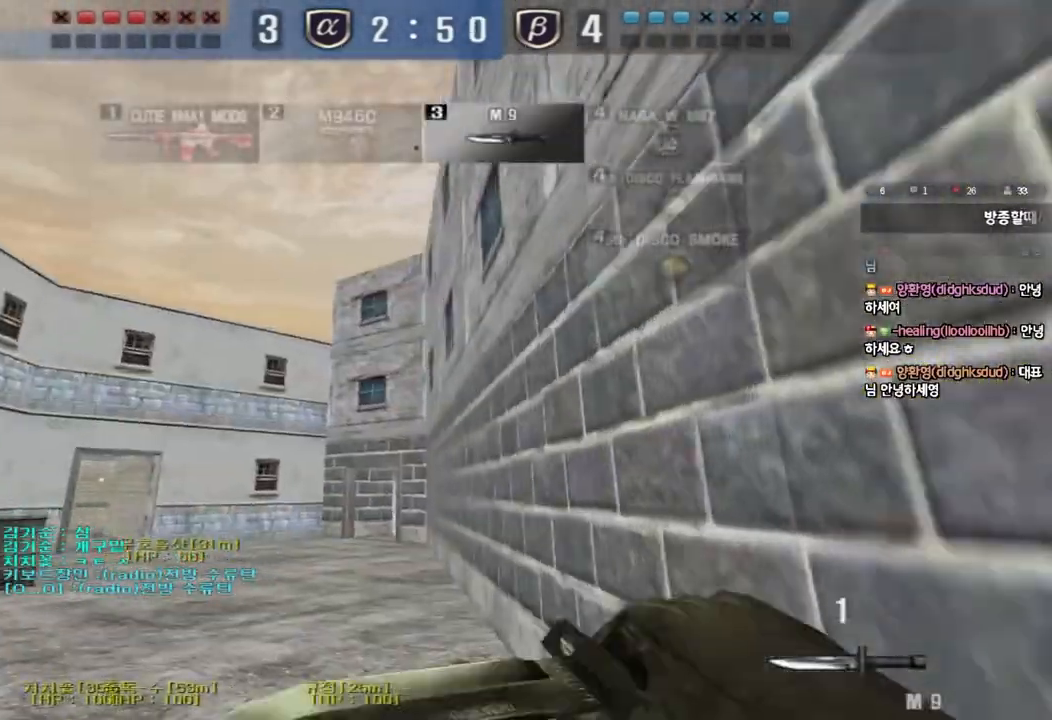
{"keys": ["a", "w"], "events": []}
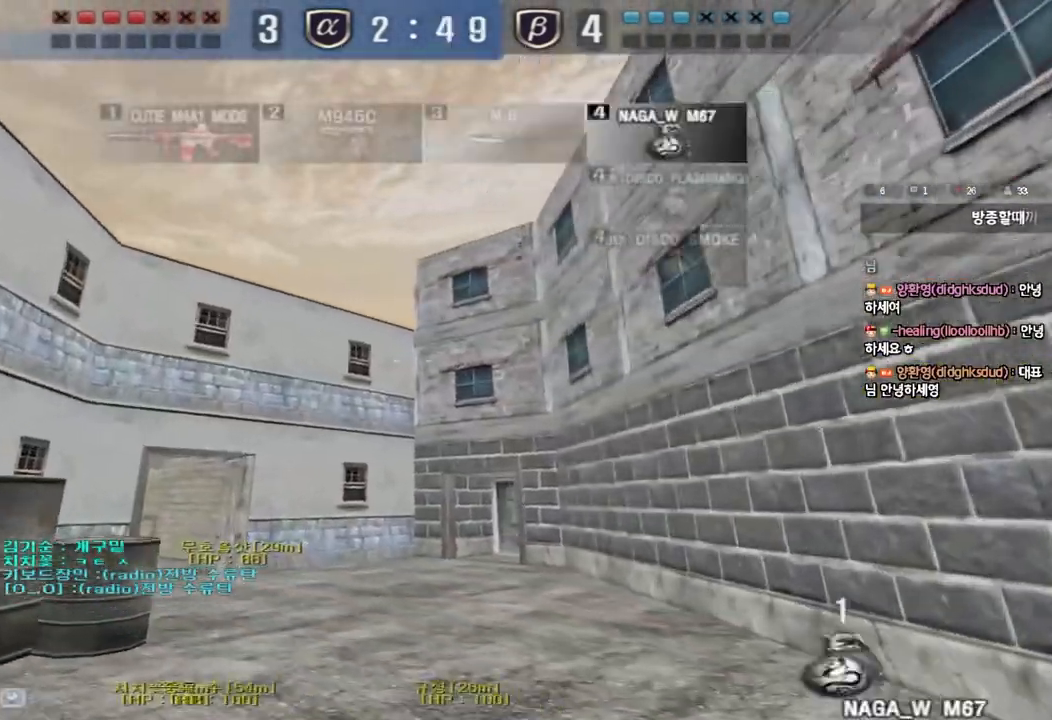
{"keys": ["d", "w"], "events": [[300, "a", "up"], [300, "d", "down"]]}
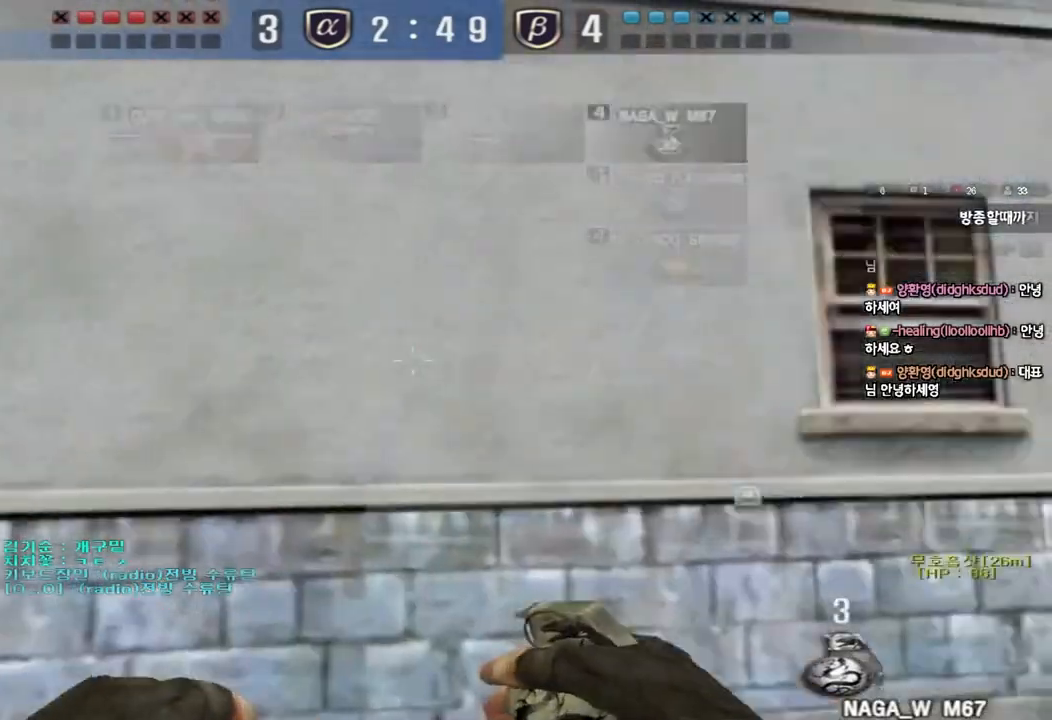
{"keys": ["a"], "events": [[200, "ctrl", "down"], [200, "d", "up"], [200, "w", "up"], [333, "a", "down"], [383, "ctrl", "up"]]}